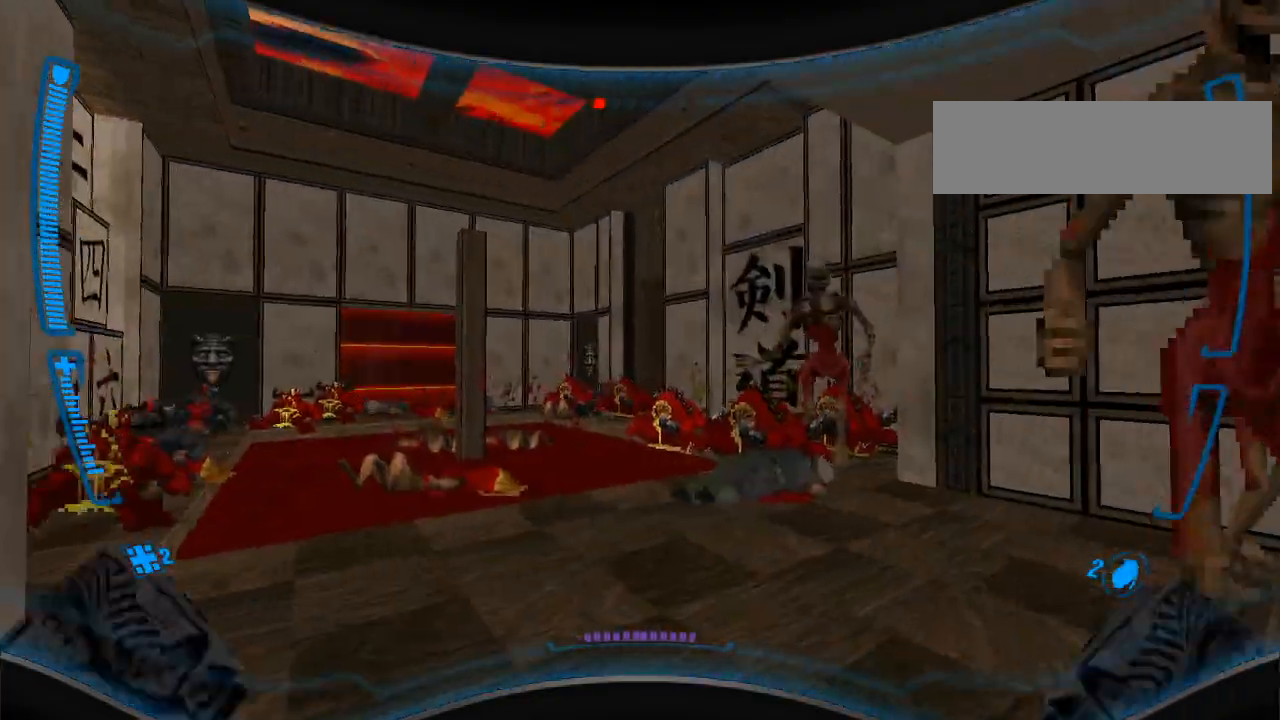
Gameplay with keyboard and mouse; each line is a JSON object with the keys and mouse buttons held at the frame after it. "events" lists presses ("down") and releases ("up") of "a", "alt", "caps_lock", "ctrl", "d", "e", "escape", "f", "f1", "f10", "f11", "f12", "f2", "f3", "f4", "f5", "f6", "f7", "f8", "f9", "q", "r", "s", "shift", "space", "t", "tab", "w", "y", "mouse_left", "mouse_wheel" and "mouse_right" between this image and that frame as [ms after this image, input, new state], when the widget could be followed in between. "mouse_left", "mouse_wheel", "mouse_right" = the "left", "wheel", "right" buttons of the "mouse" list. No other keys are recorded. "wheel" means that the mouse wheel is clicked or scrolled. Mouse movement is not recorded.
{"keys": ["w"], "mouse": ["right"], "events": [[67, "d", "up"], [100, "a", "down"], [200, "w", "down"], [400, "a", "up"]]}
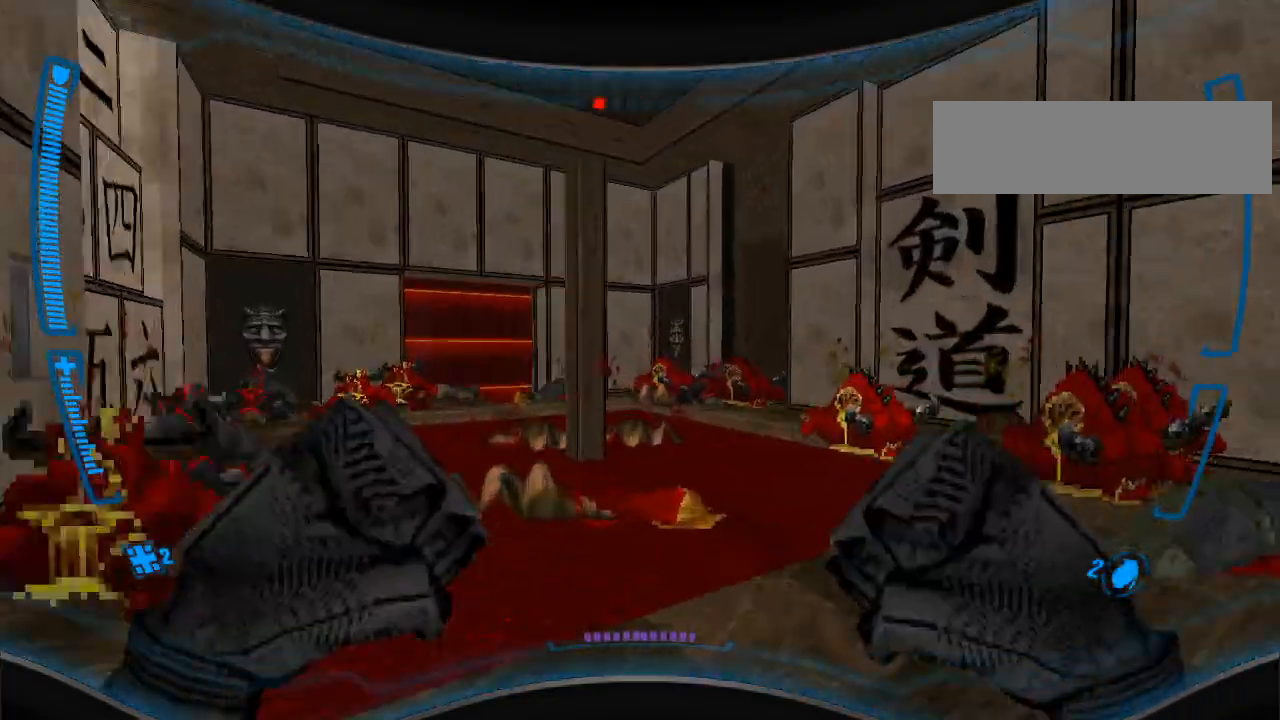
{"keys": ["w"], "mouse": ["right"], "events": [[67, "a", "down"], [167, "w", "up"], [267, "mouse_right", "up"], [333, "w", "down"], [367, "mouse_right", "down"], [500, "a", "up"]]}
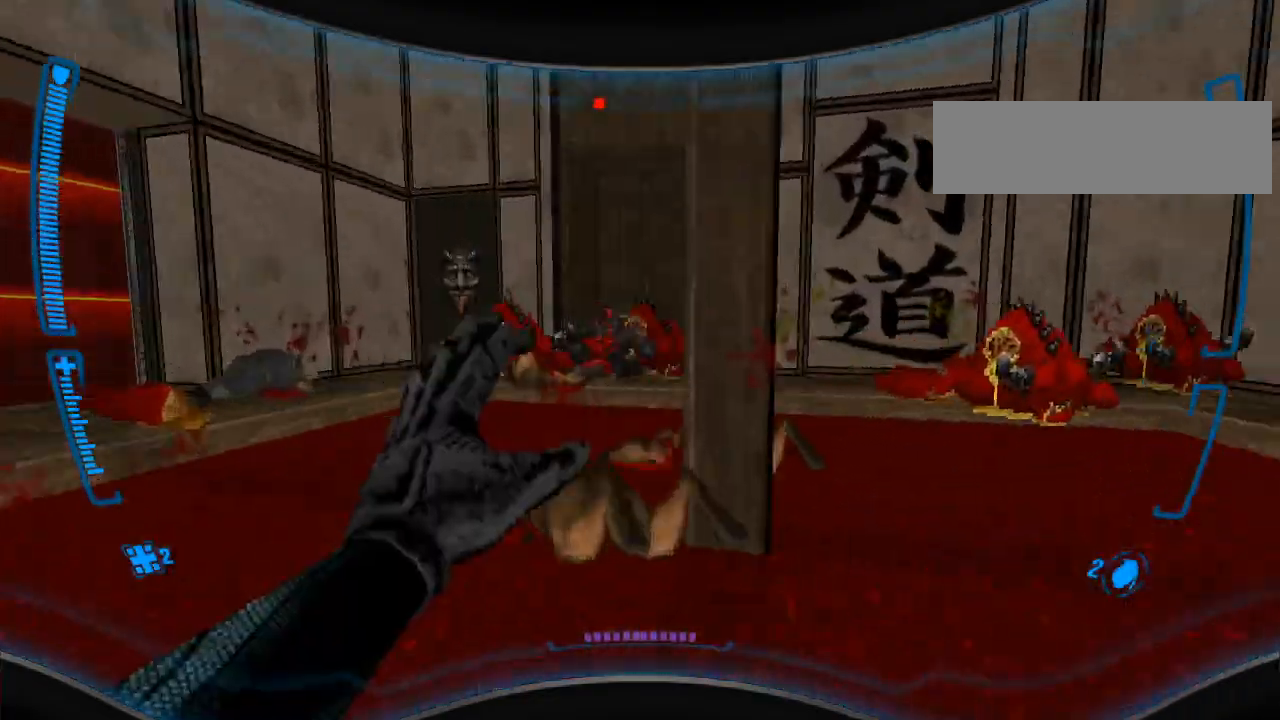
{"keys": ["w"], "mouse": ["right"], "events": [[367, "d", "down"], [467, "d", "up"]]}
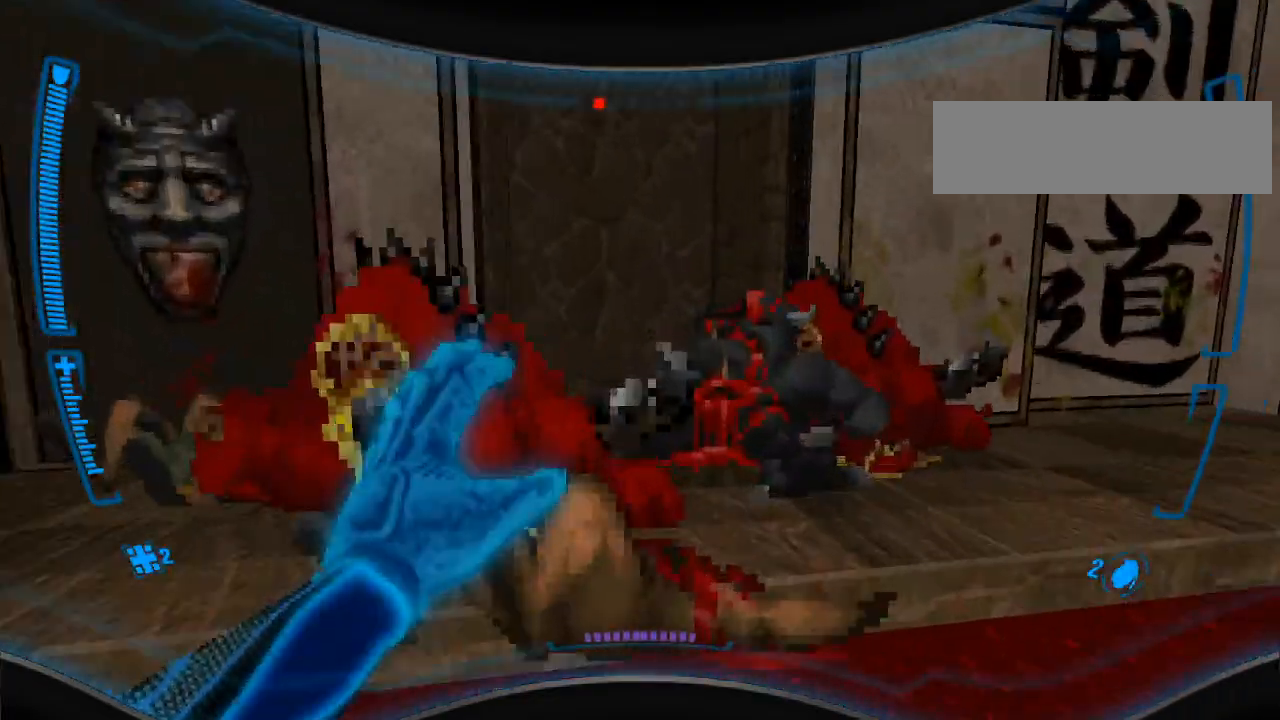
{"keys": ["s"], "mouse": ["right"], "events": [[33, "w", "up"], [167, "d", "down"], [267, "s", "down"], [367, "d", "up"]]}
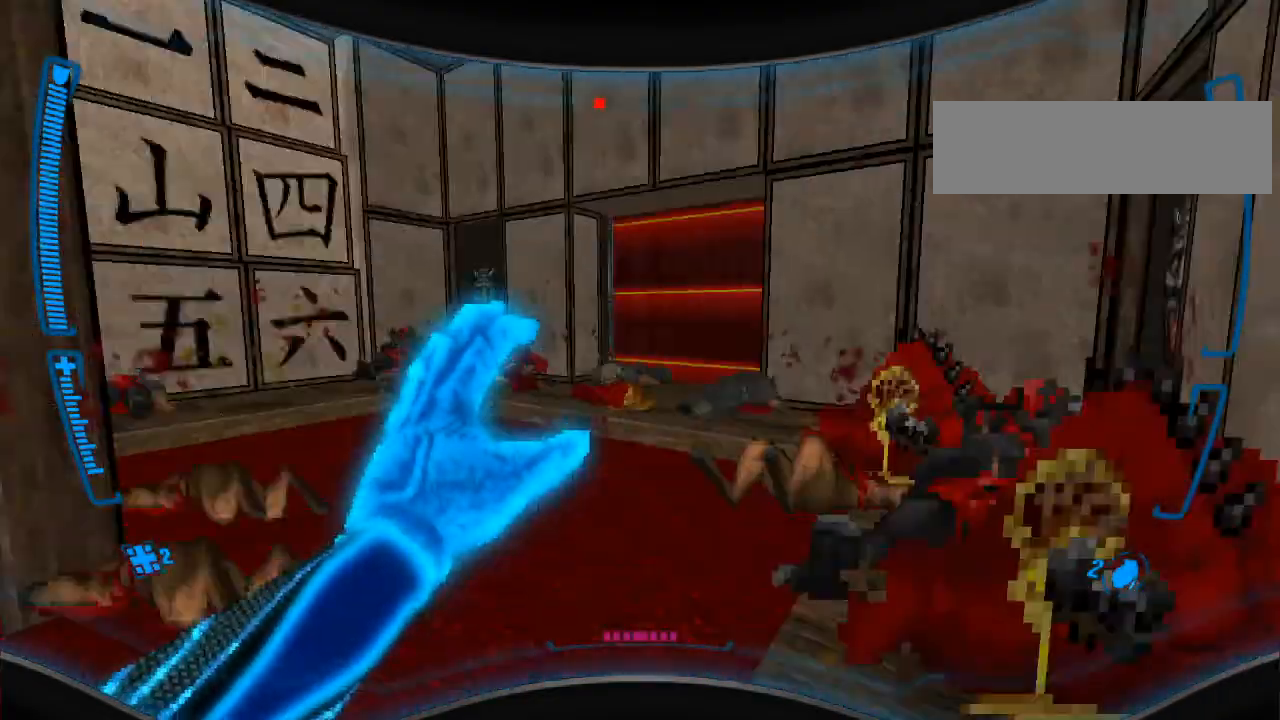
{"keys": ["w"], "mouse": ["right"], "events": [[100, "a", "down"], [167, "s", "up"], [367, "a", "up"], [367, "w", "down"]]}
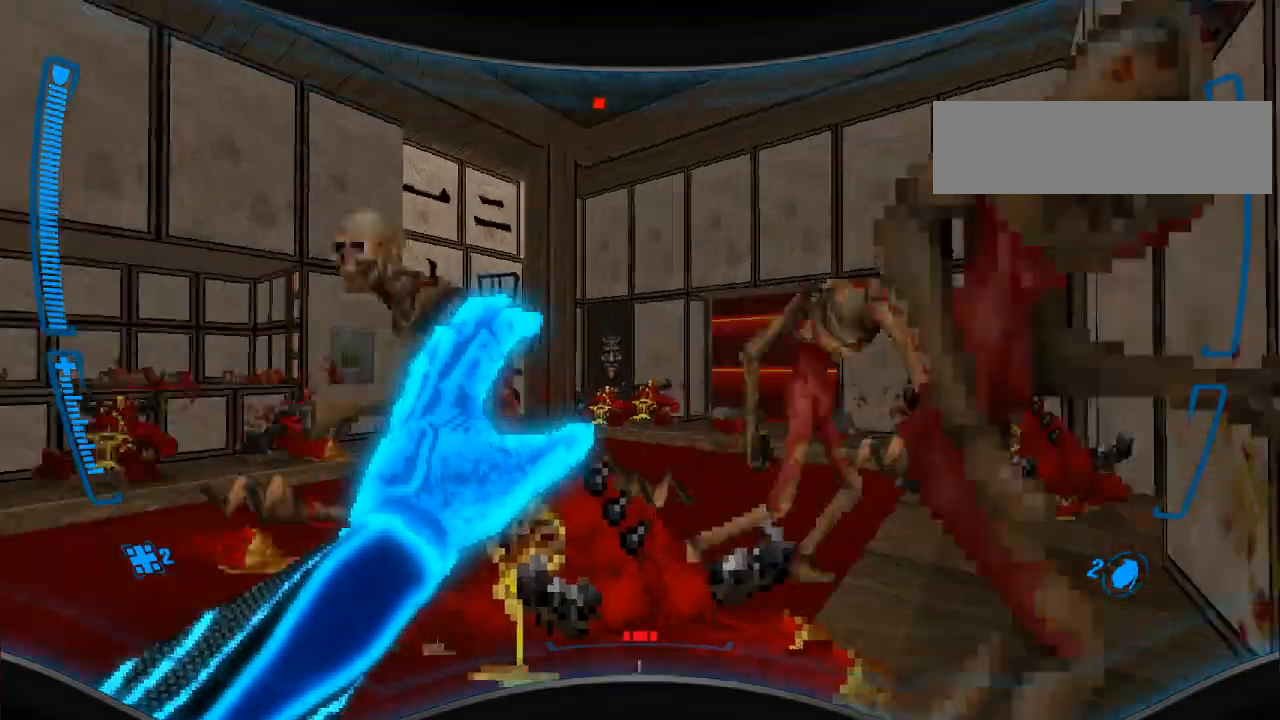
{"keys": ["s"], "mouse": [], "events": [[33, "w", "up"], [133, "a", "down"], [233, "a", "up"], [233, "w", "down"], [367, "w", "up"], [400, "a", "down"], [467, "mouse_right", "up"], [467, "s", "down"], [500, "a", "up"]]}
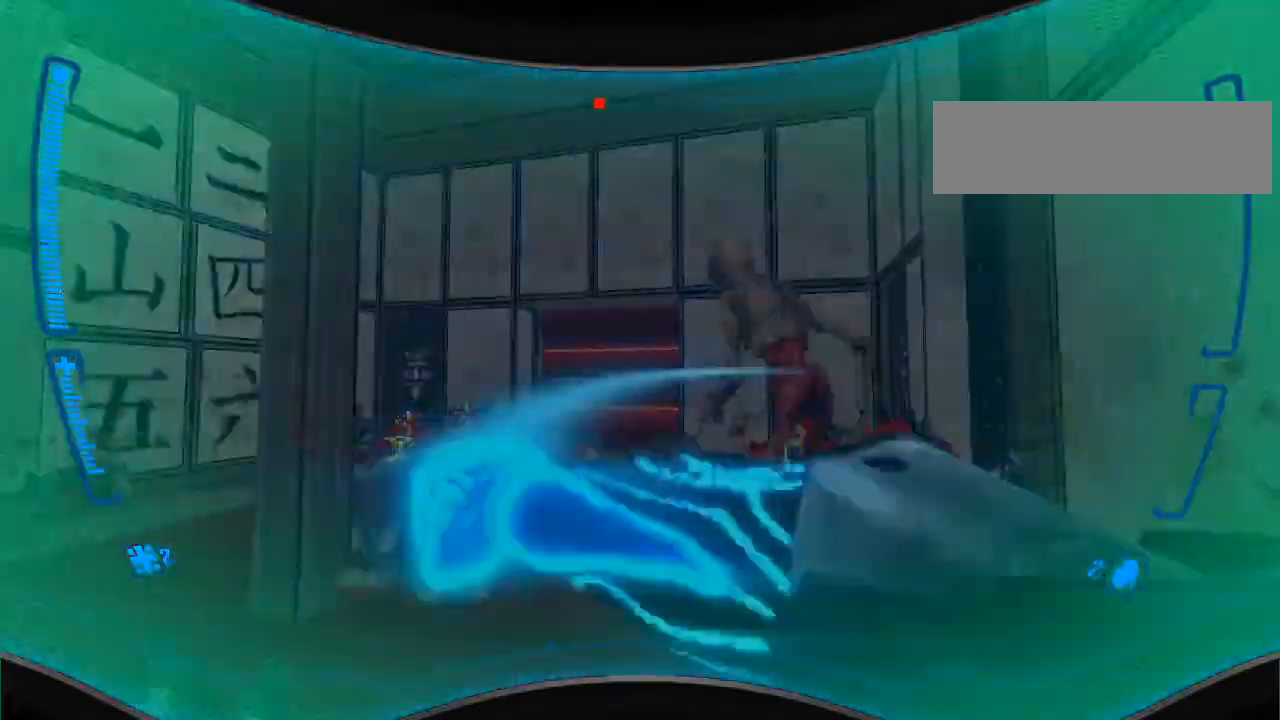
{"keys": ["d", "w"], "mouse": ["left"], "events": [[100, "a", "down"], [233, "s", "up"], [333, "w", "down"], [367, "a", "up"], [467, "d", "down"], [467, "mouse_left", "down"]]}
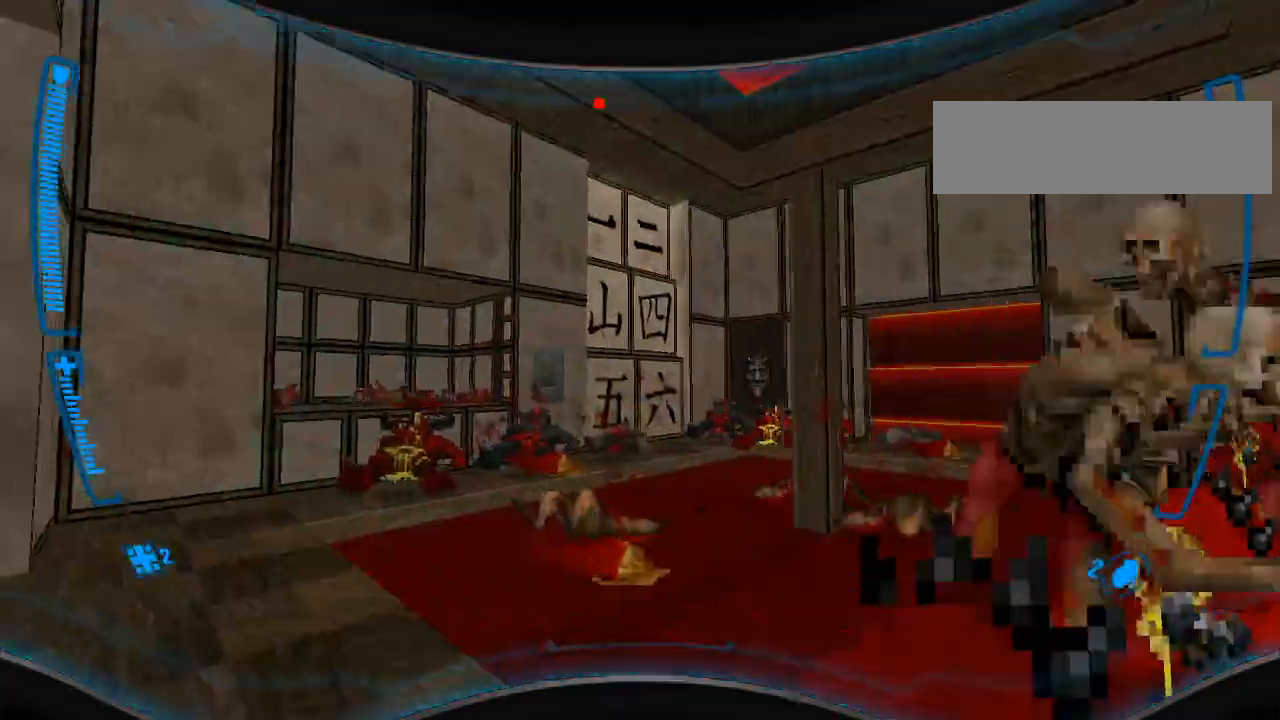
{"keys": ["a"], "mouse": [], "events": [[100, "d", "up"], [100, "mouse_left", "up"], [133, "mouse_left", "down"], [167, "a", "down"], [300, "mouse_left", "up"], [333, "w", "up"], [367, "mouse_left", "down"], [500, "mouse_left", "up"]]}
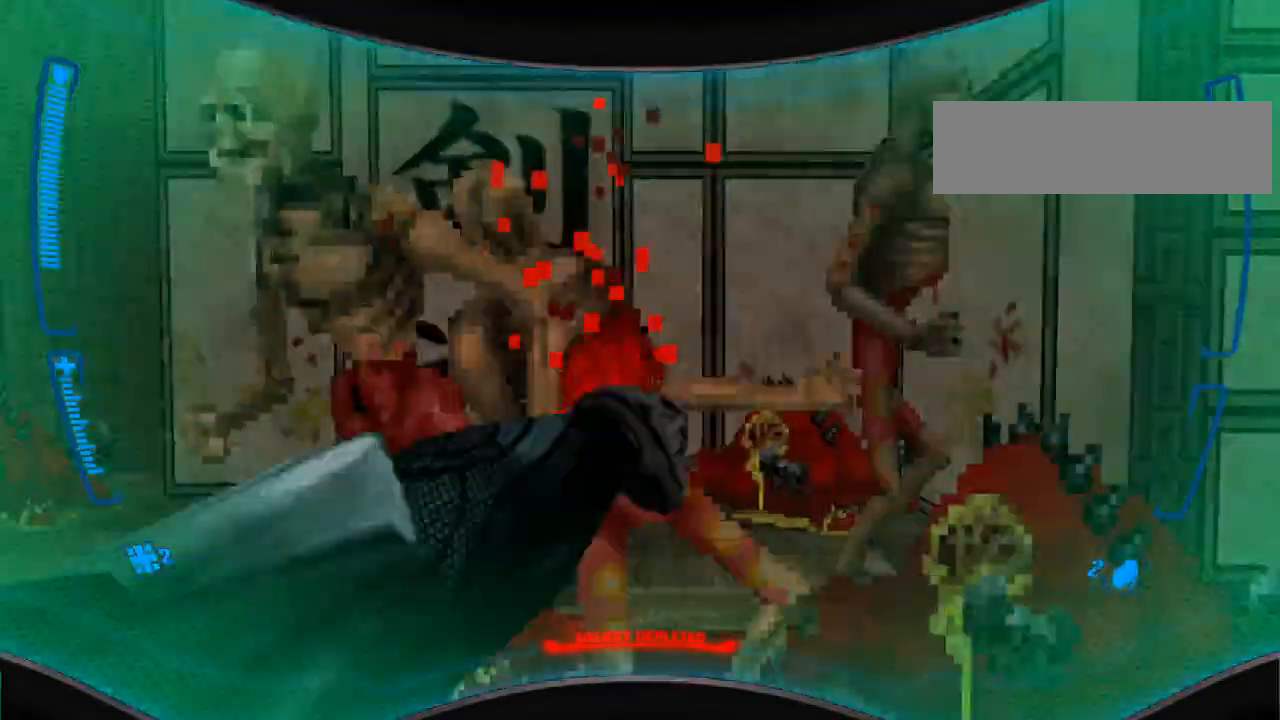
{"keys": ["d", "s"], "mouse": ["left"], "events": [[33, "w", "down"], [67, "mouse_left", "down"], [133, "a", "up"], [167, "mouse_left", "up"], [200, "d", "down"], [233, "w", "up"], [400, "mouse_left", "down"], [433, "s", "down"]]}
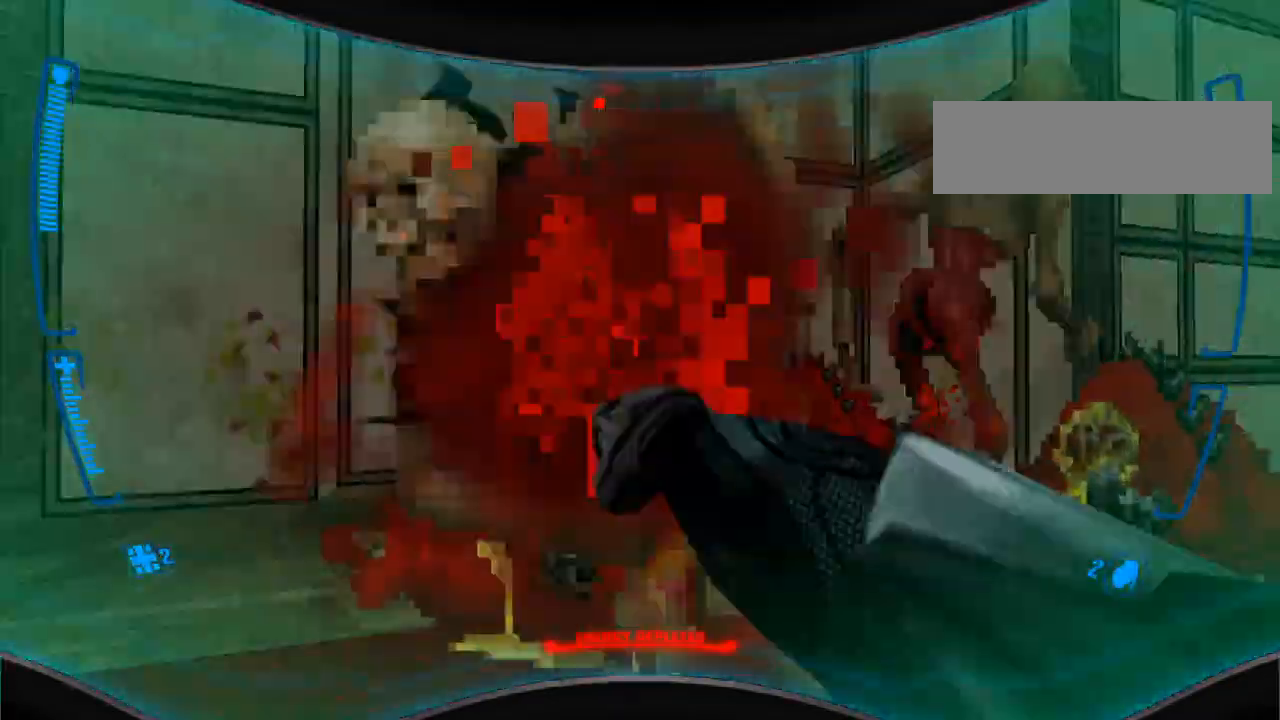
{"keys": ["a", "w"], "mouse": [], "events": [[33, "mouse_left", "up"], [100, "mouse_left", "down"], [133, "d", "up"], [200, "a", "down"], [233, "mouse_left", "up"], [367, "mouse_left", "down"], [367, "s", "up"], [500, "mouse_left", "up"], [500, "w", "down"]]}
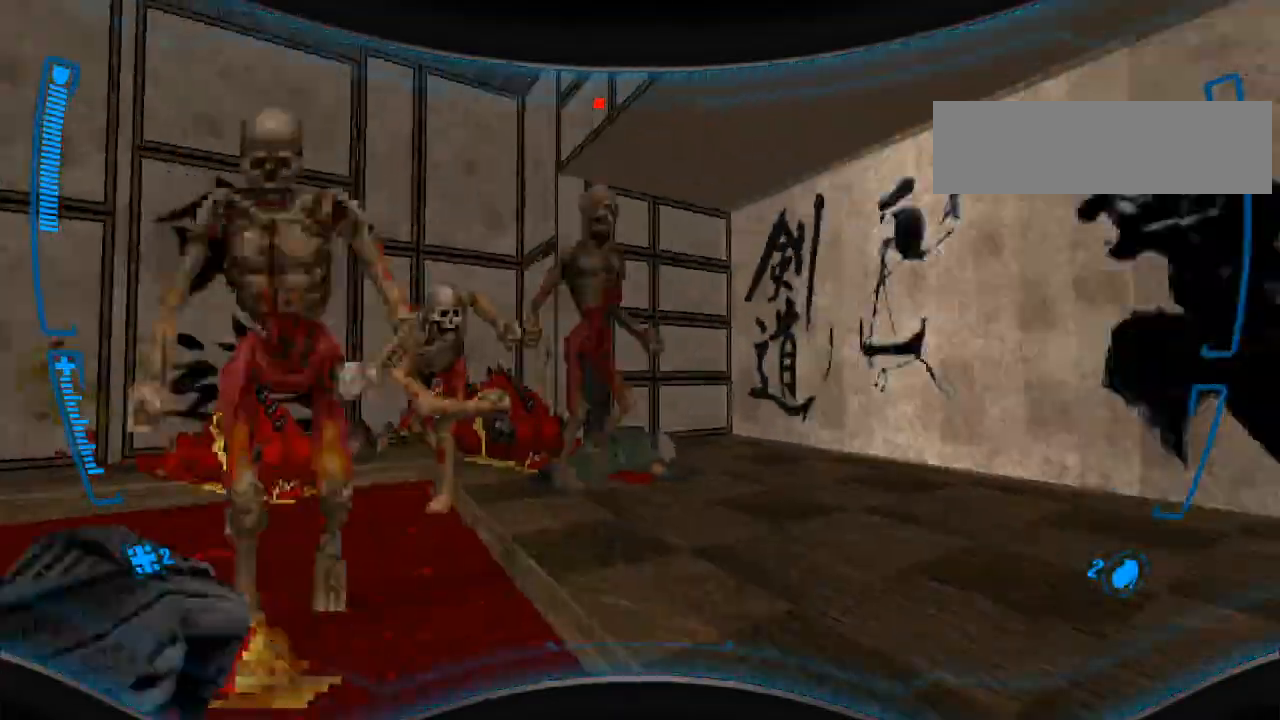
{"keys": ["s"], "mouse": [], "events": [[133, "mouse_left", "down"], [133, "w", "up"], [200, "a", "up"], [267, "d", "down"], [267, "mouse_left", "up"], [333, "mouse_left", "down"], [367, "d", "up"], [367, "s", "down"], [467, "mouse_left", "up"]]}
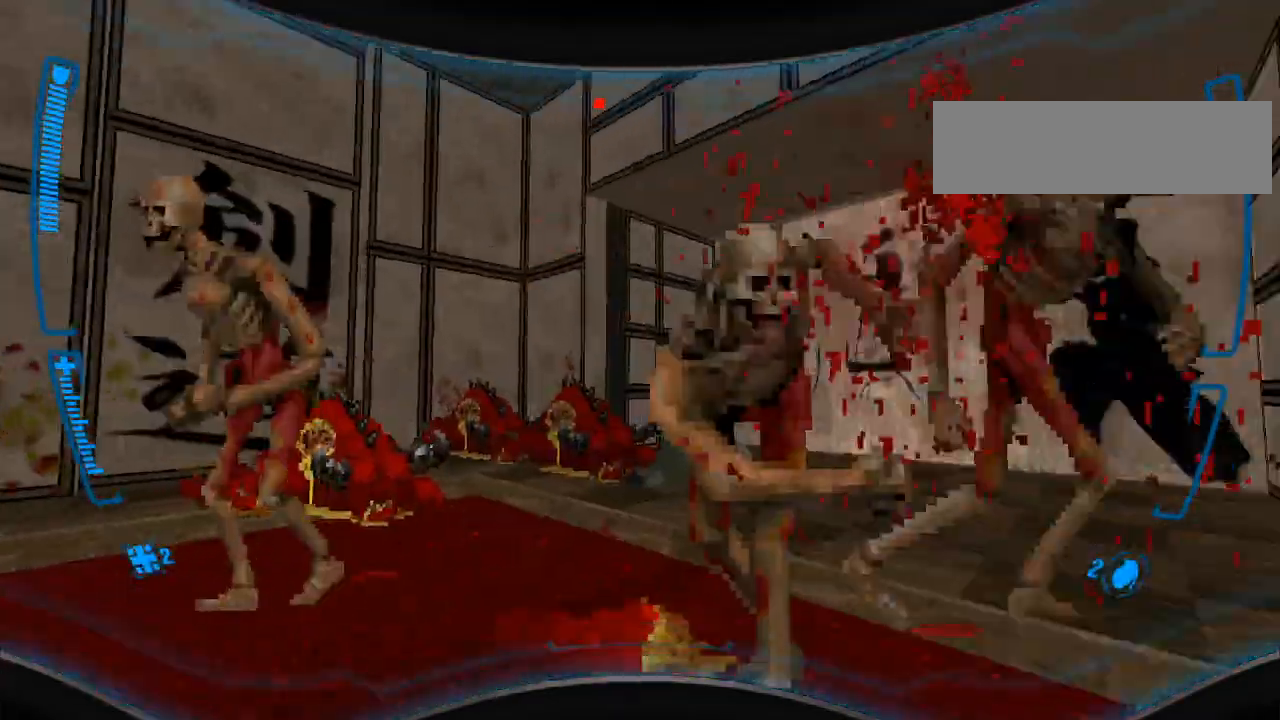
{"keys": ["d", "s"], "mouse": [], "events": [[67, "s", "up"], [100, "mouse_left", "down"], [167, "w", "down"], [300, "mouse_left", "up"], [300, "w", "up"], [400, "mouse_left", "down"], [433, "d", "down"], [433, "s", "down"], [500, "mouse_left", "up"]]}
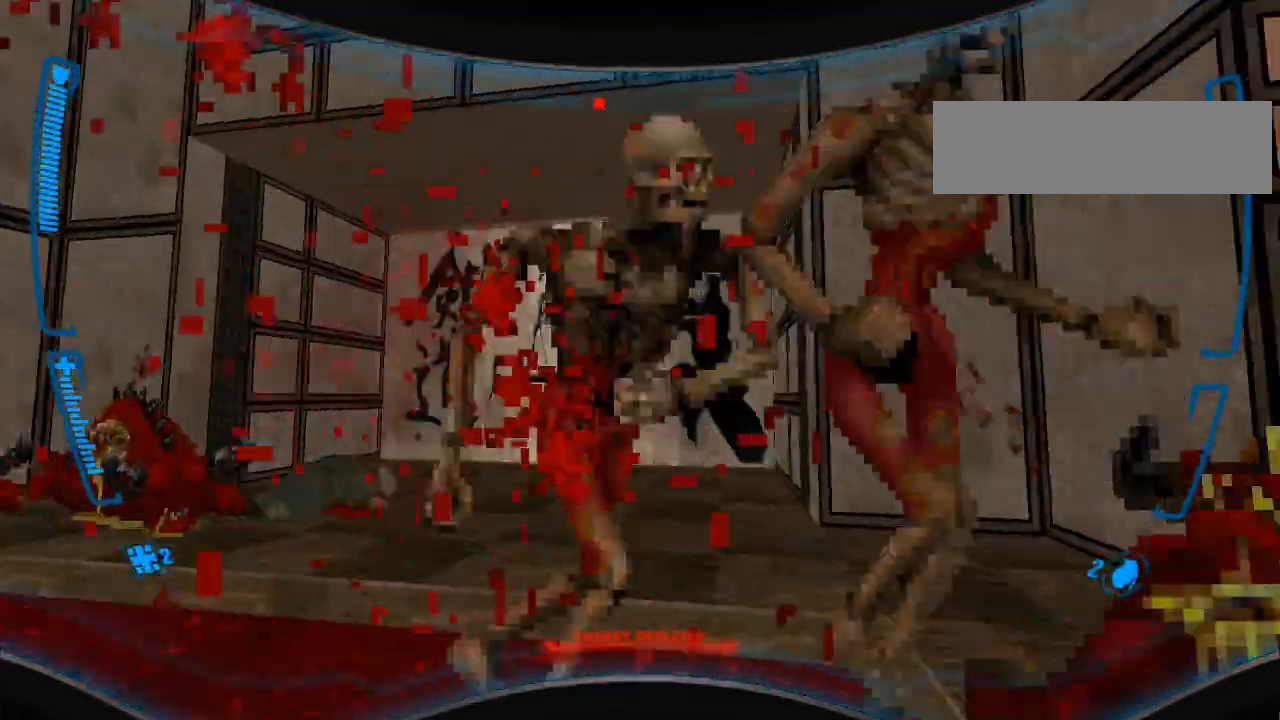
{"keys": ["a"], "mouse": ["left"], "events": [[133, "d", "up"], [133, "mouse_left", "down"], [267, "a", "down"], [267, "mouse_left", "up"], [367, "s", "up"], [400, "mouse_left", "down"]]}
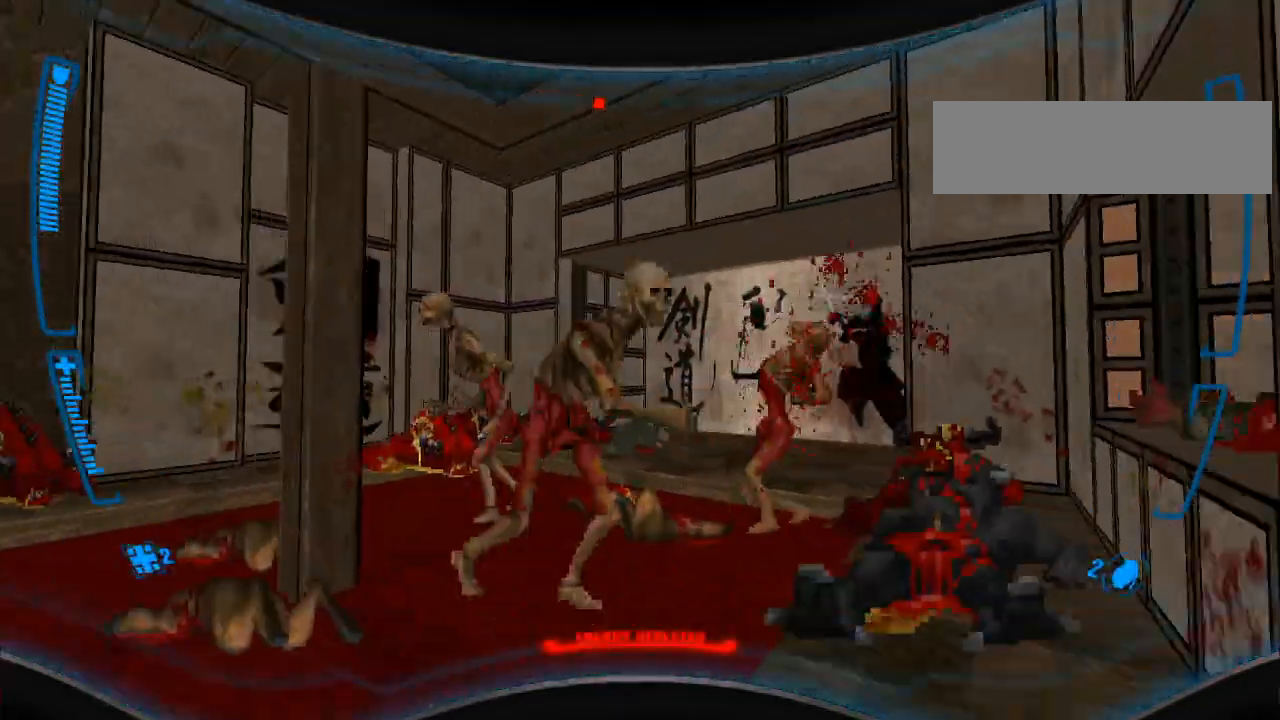
{"keys": ["s"], "mouse": [], "events": [[33, "a", "up"], [33, "mouse_left", "up"], [67, "w", "down"], [267, "mouse_left", "down"], [267, "w", "up"], [367, "s", "down"], [400, "mouse_left", "up"]]}
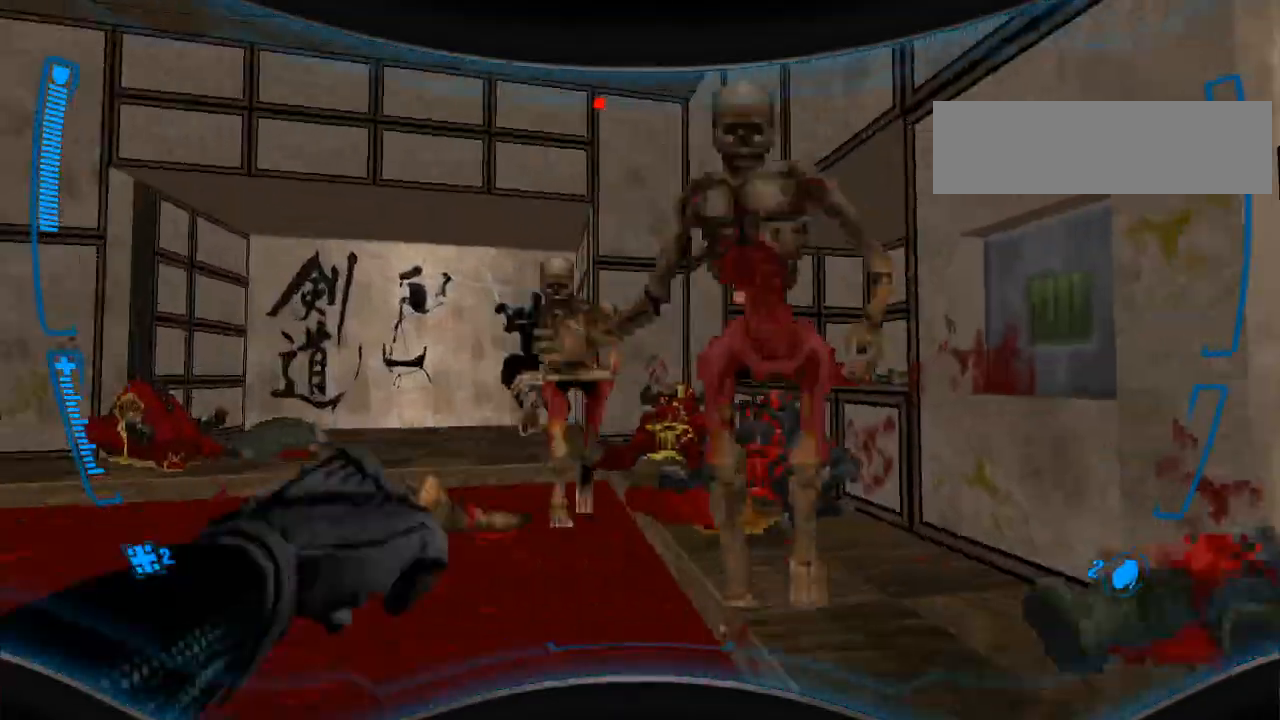
{"keys": ["a", "w"], "mouse": ["left"], "events": [[33, "mouse_left", "down"], [167, "mouse_left", "up"], [200, "s", "up"], [333, "mouse_left", "down"], [333, "w", "down"], [500, "a", "down"]]}
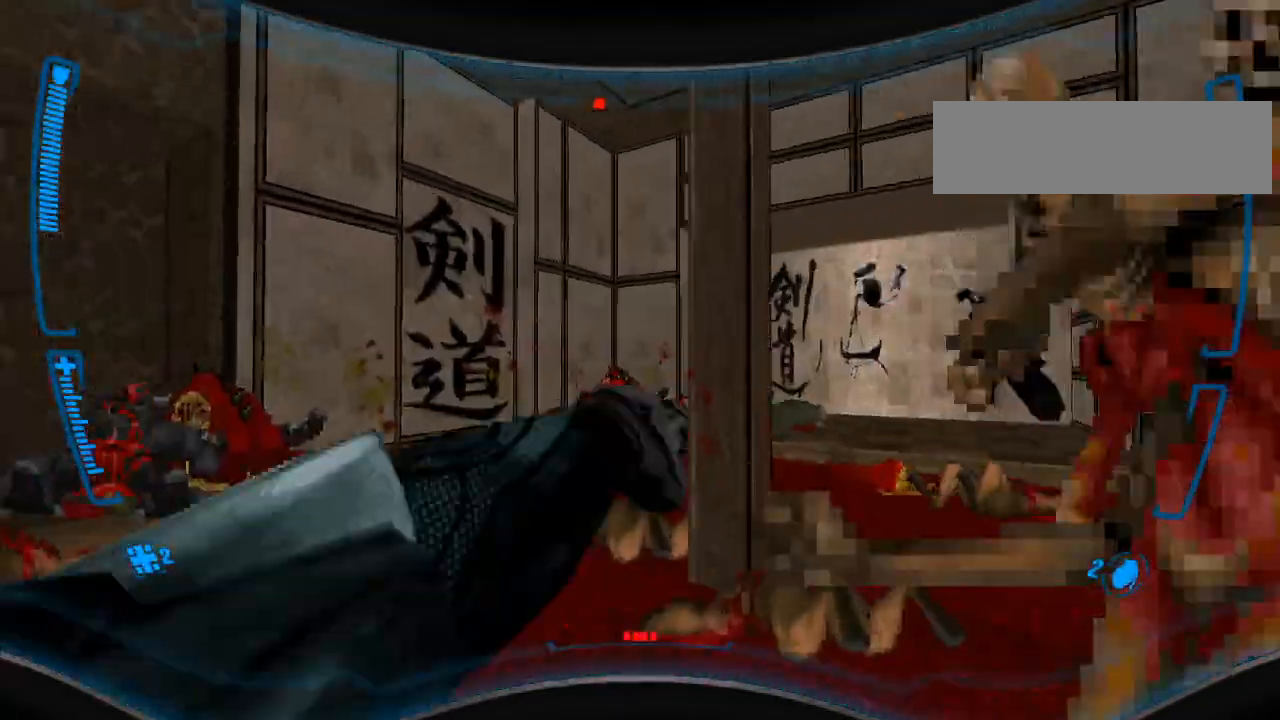
{"keys": ["d", "w"], "mouse": ["left"], "events": [[67, "w", "up"], [300, "w", "down"], [400, "a", "up"], [500, "d", "down"]]}
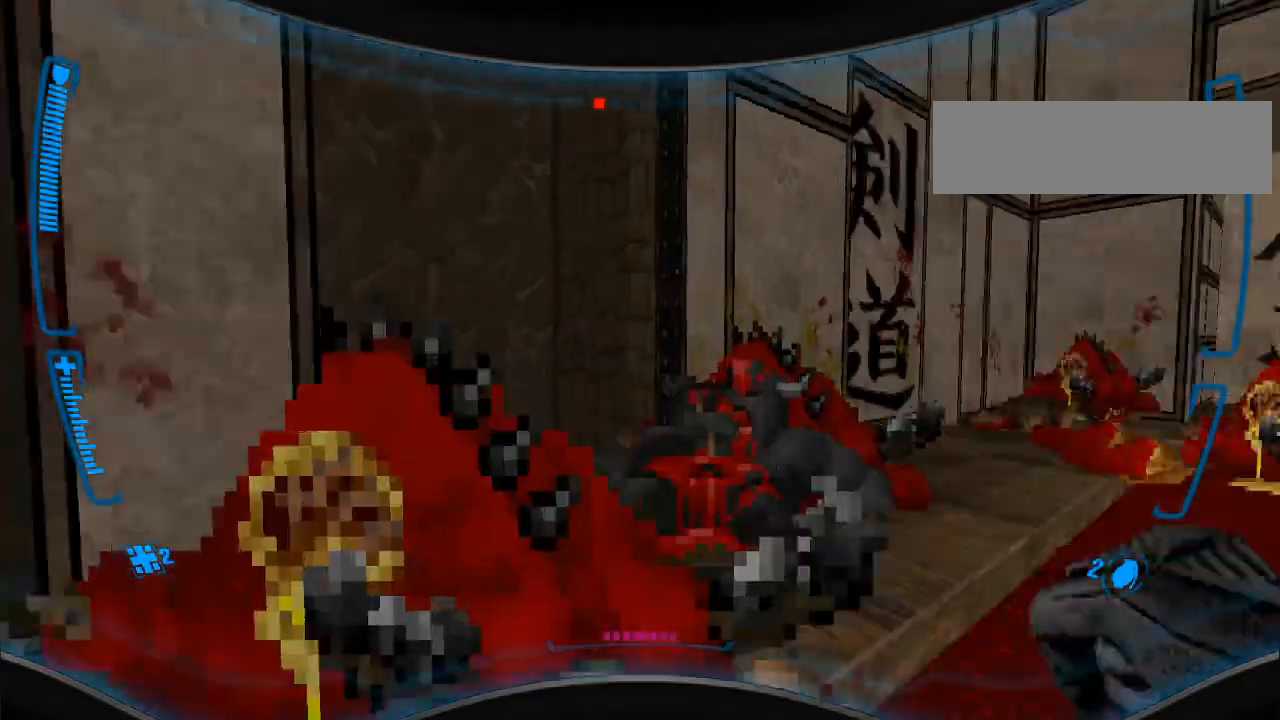
{"keys": ["s"], "mouse": [], "events": [[167, "w", "up"], [300, "s", "down"], [333, "d", "up"], [467, "mouse_left", "up"]]}
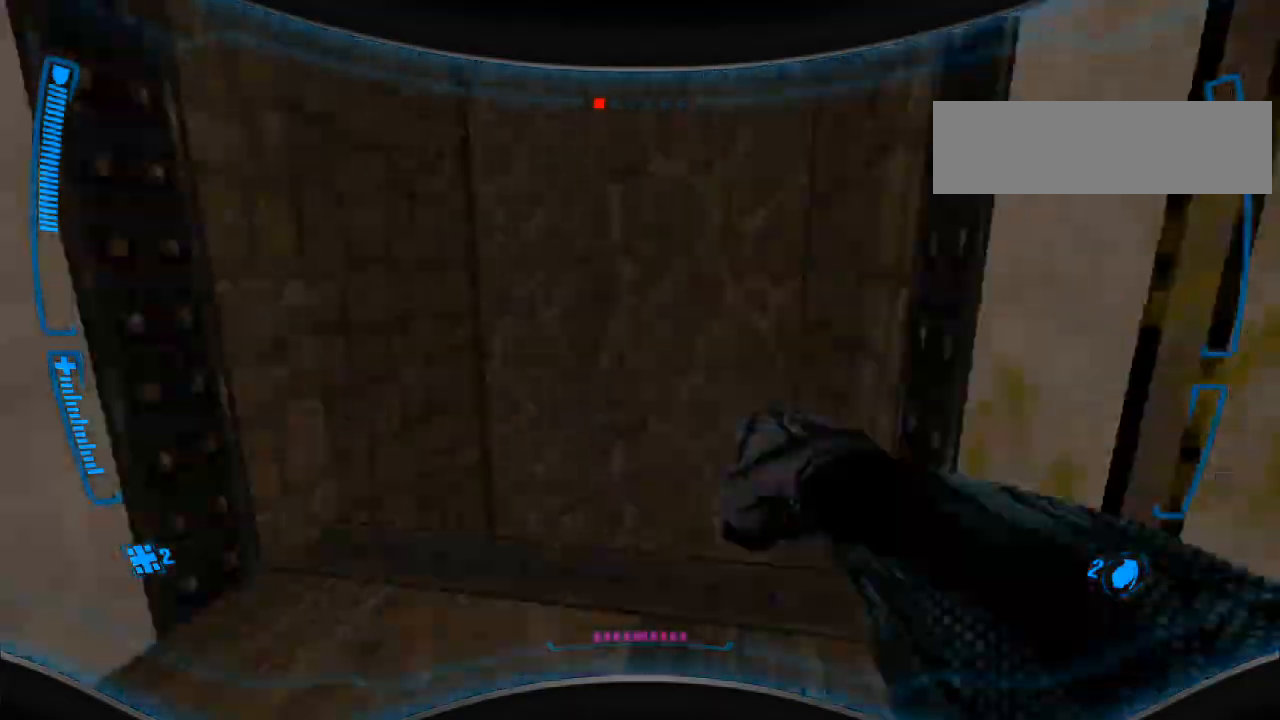
{"keys": ["w"], "mouse": ["left"], "events": [[67, "d", "down"], [300, "d", "up"], [333, "mouse_left", "down"], [367, "s", "up"], [467, "w", "down"]]}
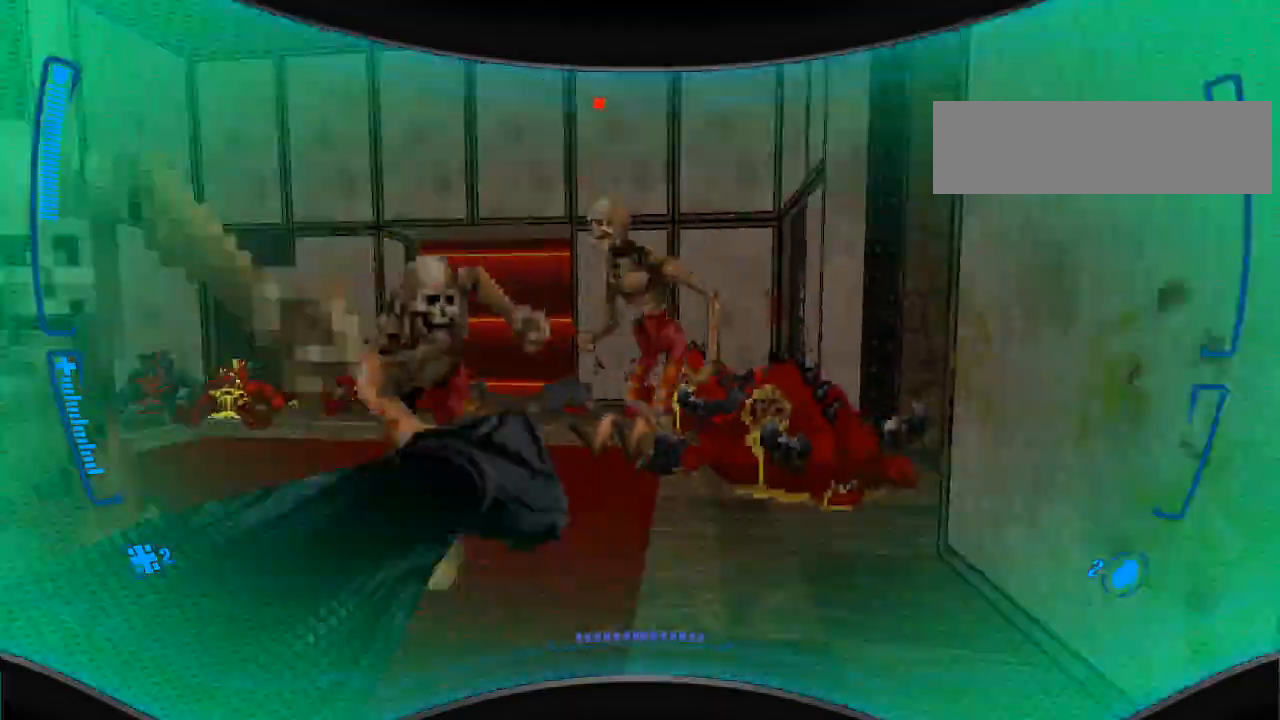
{"keys": ["a"], "mouse": ["left"], "events": [[100, "w", "up"], [300, "s", "down"], [400, "s", "up"], [433, "a", "down"]]}
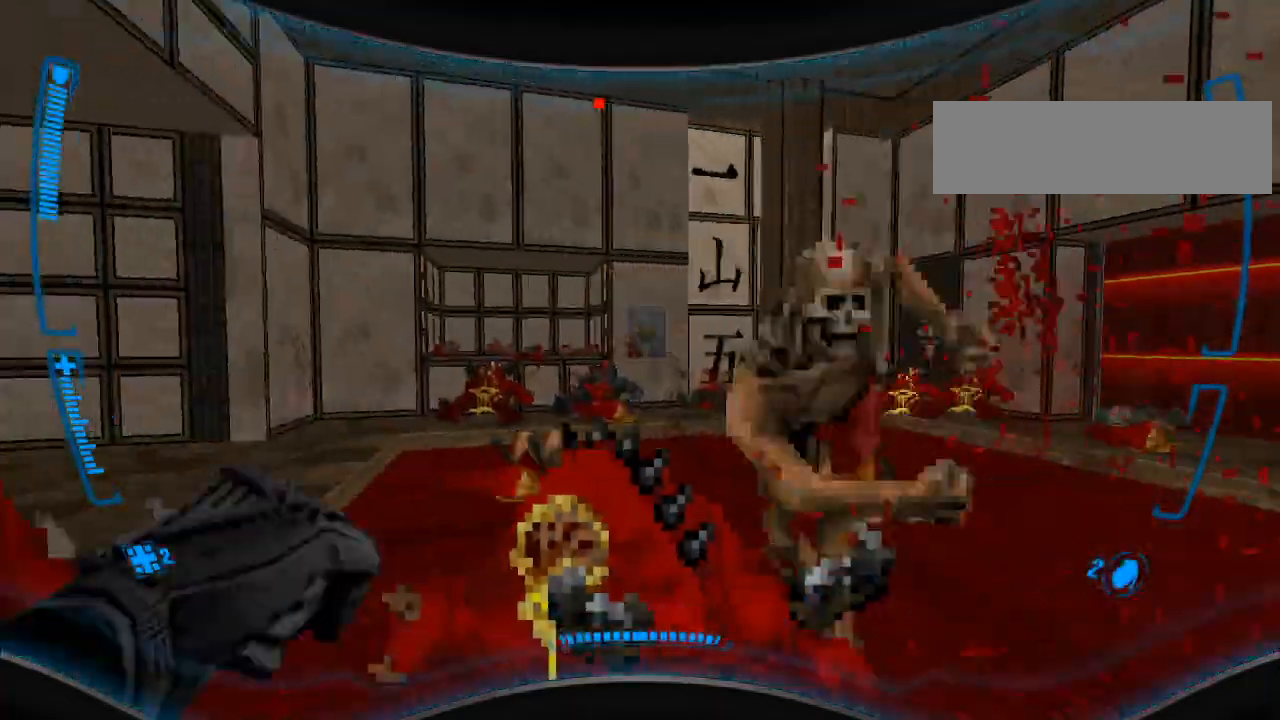
{"keys": [], "mouse": ["left"], "events": [[133, "a", "up"], [167, "w", "down"], [333, "w", "up"], [467, "s", "down"], [500, "s", "up"]]}
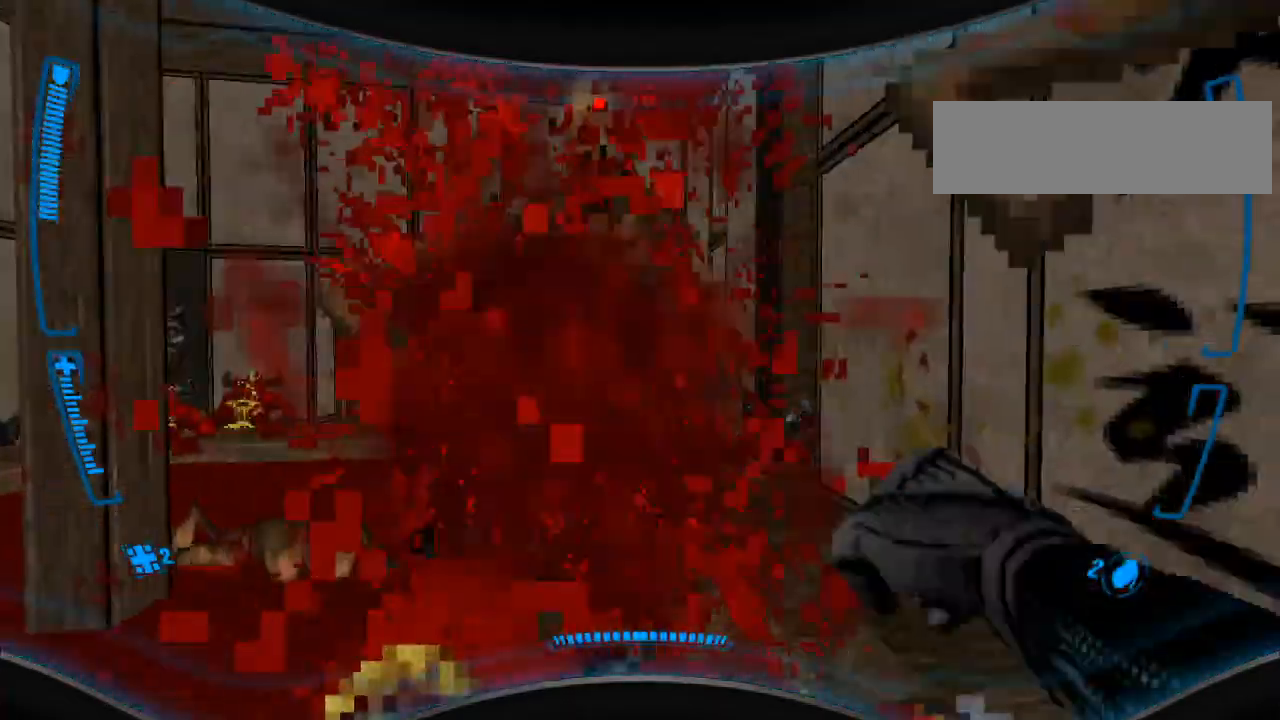
{"keys": ["w"], "mouse": ["left"], "events": [[167, "s", "down"], [333, "s", "up"], [433, "w", "down"]]}
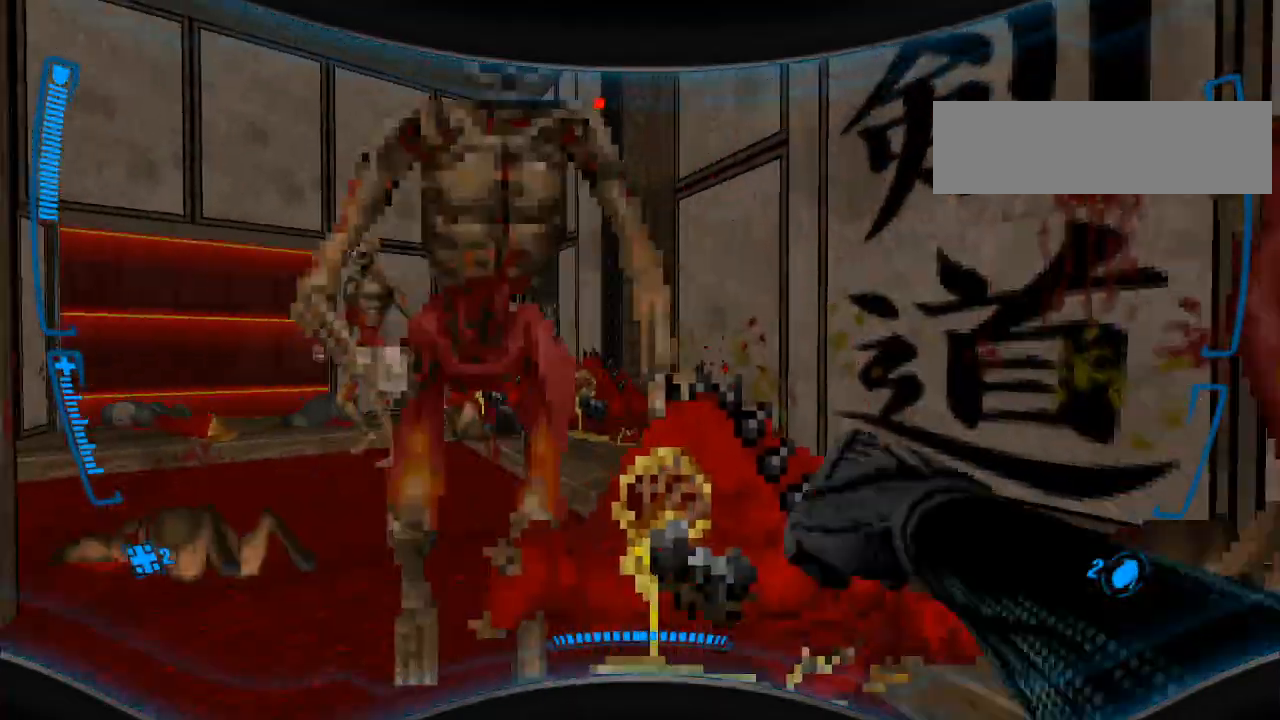
{"keys": ["a"], "mouse": ["left"], "events": [[100, "w", "up"], [200, "s", "down"], [400, "a", "down"], [467, "s", "up"]]}
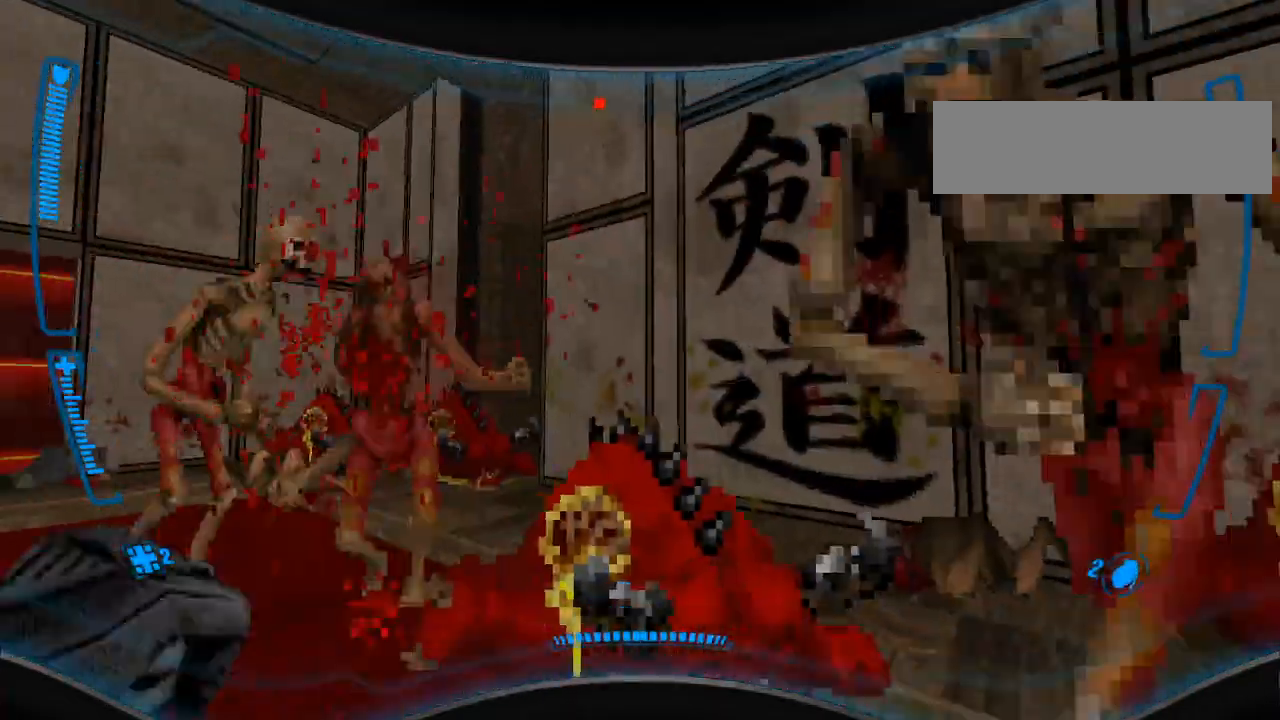
{"keys": ["d", "s"], "mouse": ["left"], "events": [[133, "w", "down"], [167, "w", "up"], [333, "a", "up"], [367, "s", "down"], [500, "d", "down"]]}
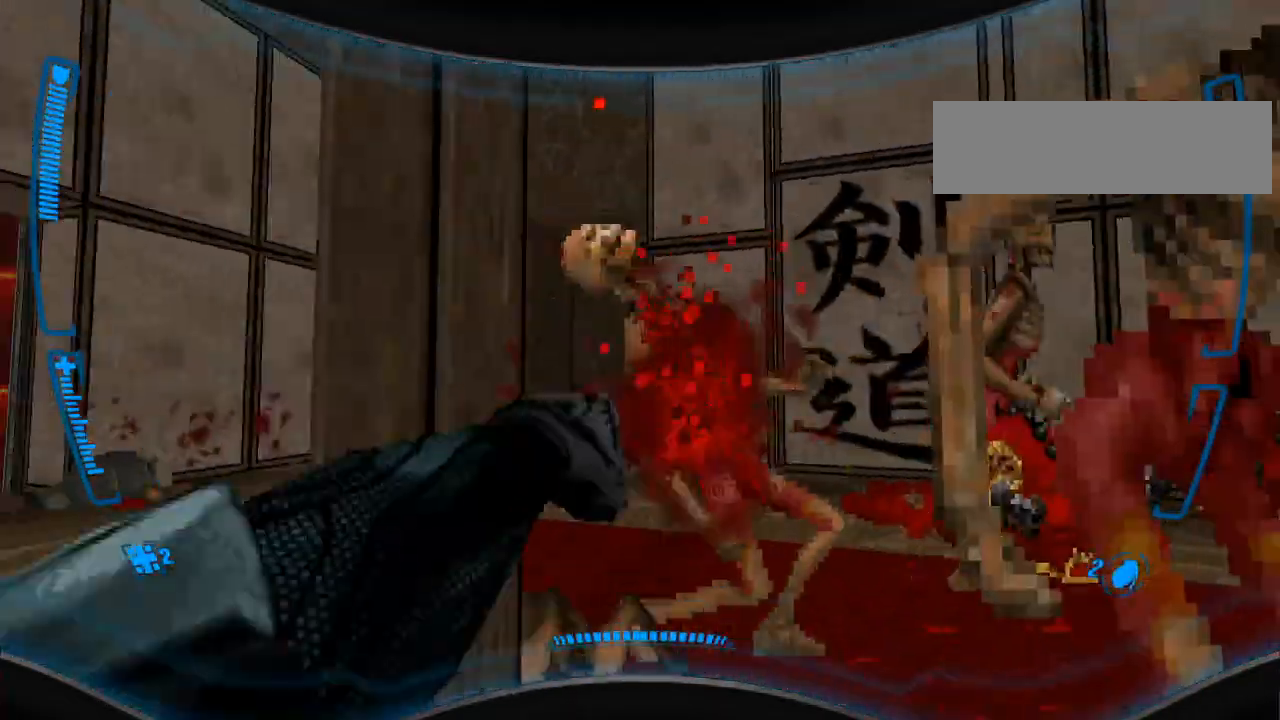
{"keys": ["a", "s"], "mouse": ["left"], "events": [[100, "s", "up"], [133, "d", "up"], [167, "w", "down"], [333, "a", "down"], [367, "w", "up"], [500, "s", "down"]]}
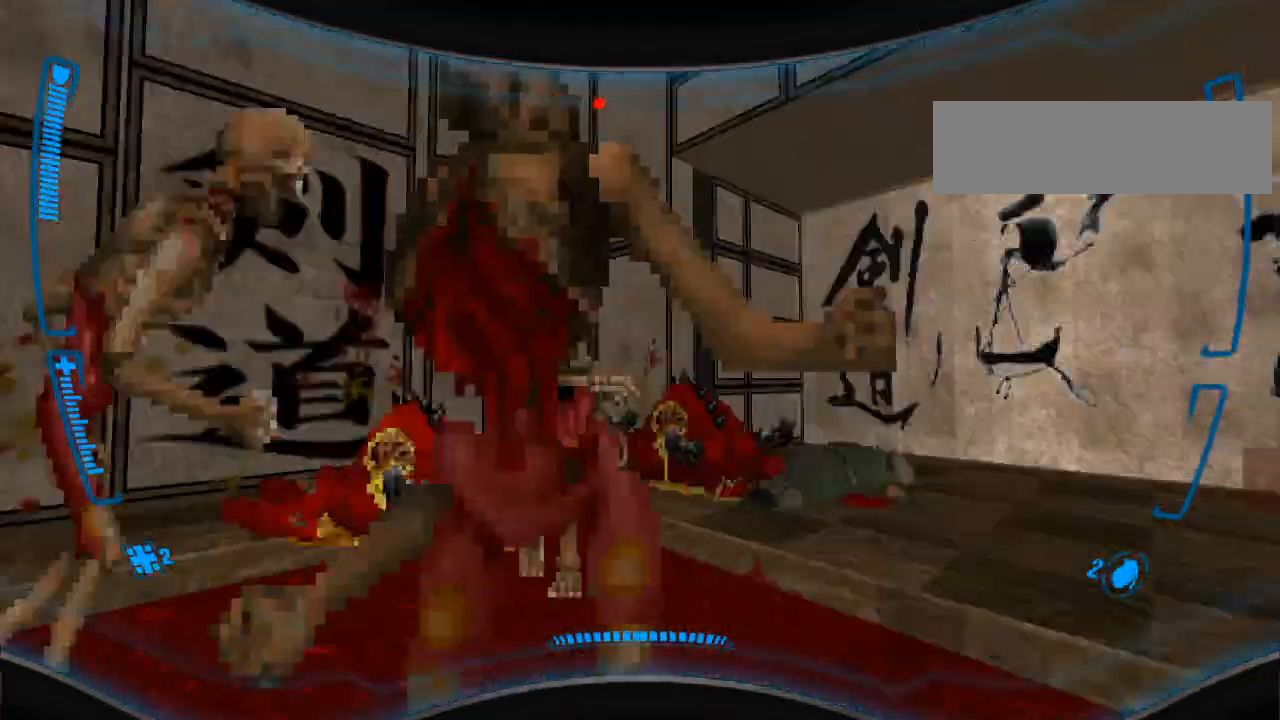
{"keys": ["a", "s"], "mouse": ["left"], "events": [[200, "a", "up"], [233, "d", "down"], [467, "d", "up"], [500, "a", "down"]]}
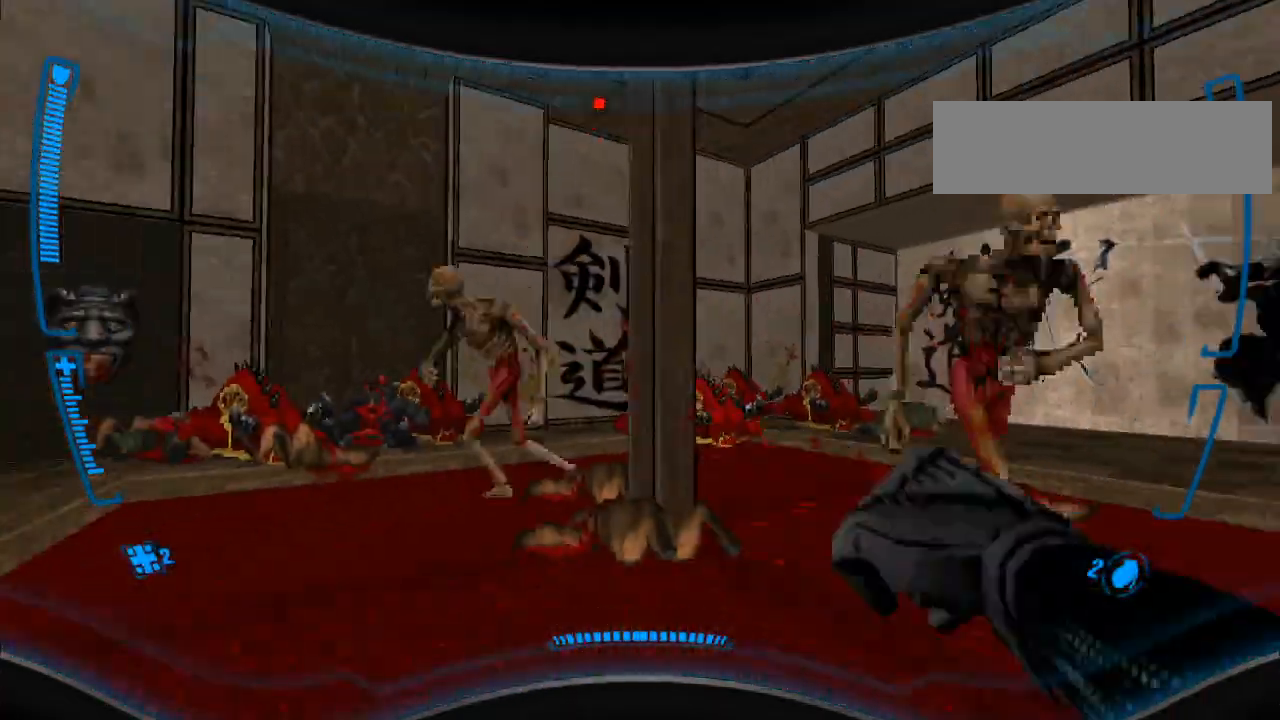
{"keys": [], "mouse": ["left"], "events": [[33, "s", "up"], [133, "w", "down"], [233, "a", "up"], [500, "w", "up"]]}
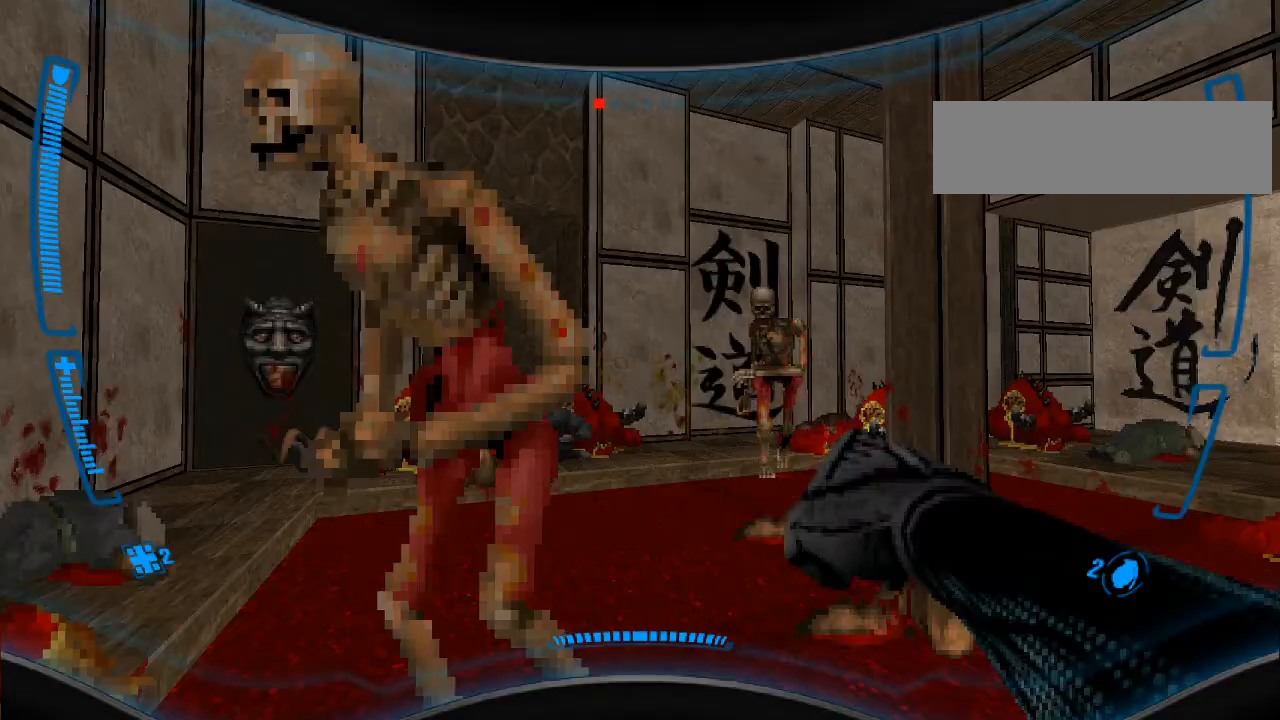
{"keys": ["a", "w"], "mouse": ["left"], "events": [[67, "a", "down"], [400, "w", "down"]]}
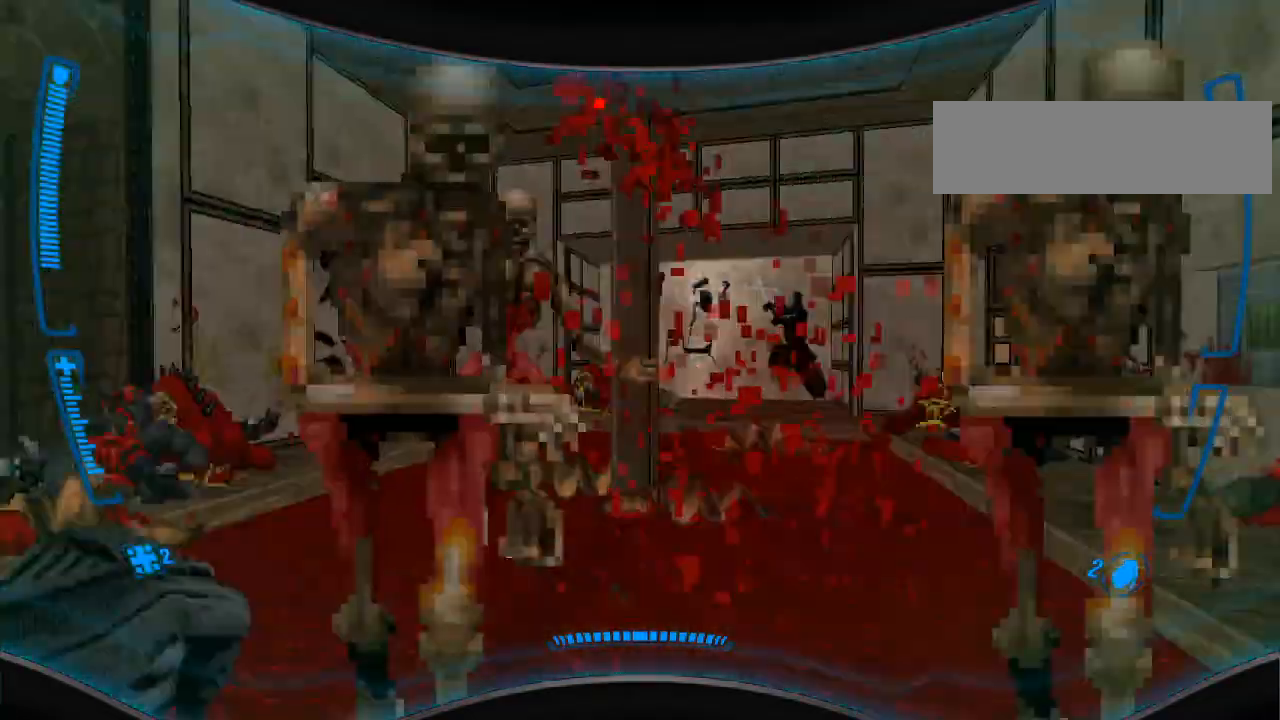
{"keys": ["w"], "mouse": ["left"], "events": [[133, "a", "up"], [267, "a", "down"], [333, "w", "up"], [500, "a", "up"], [500, "w", "down"]]}
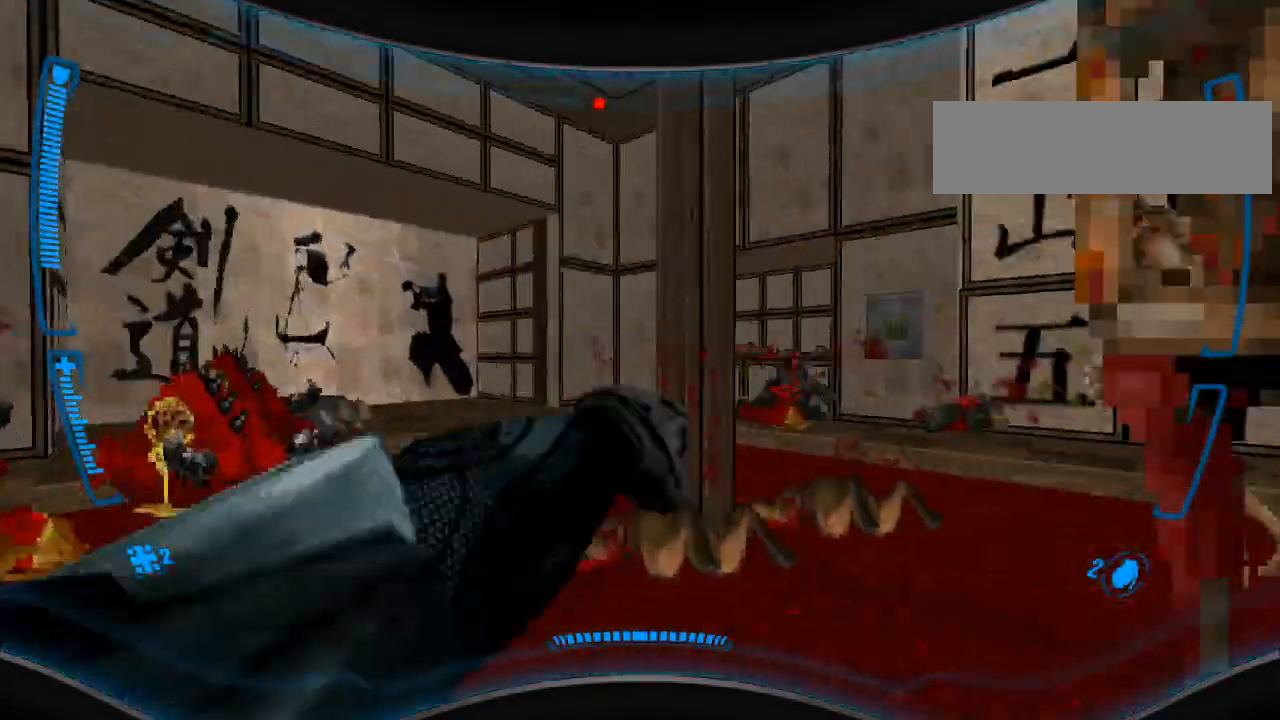
{"keys": [], "mouse": ["left"], "events": [[200, "w", "up"], [233, "a", "down"], [367, "a", "up"]]}
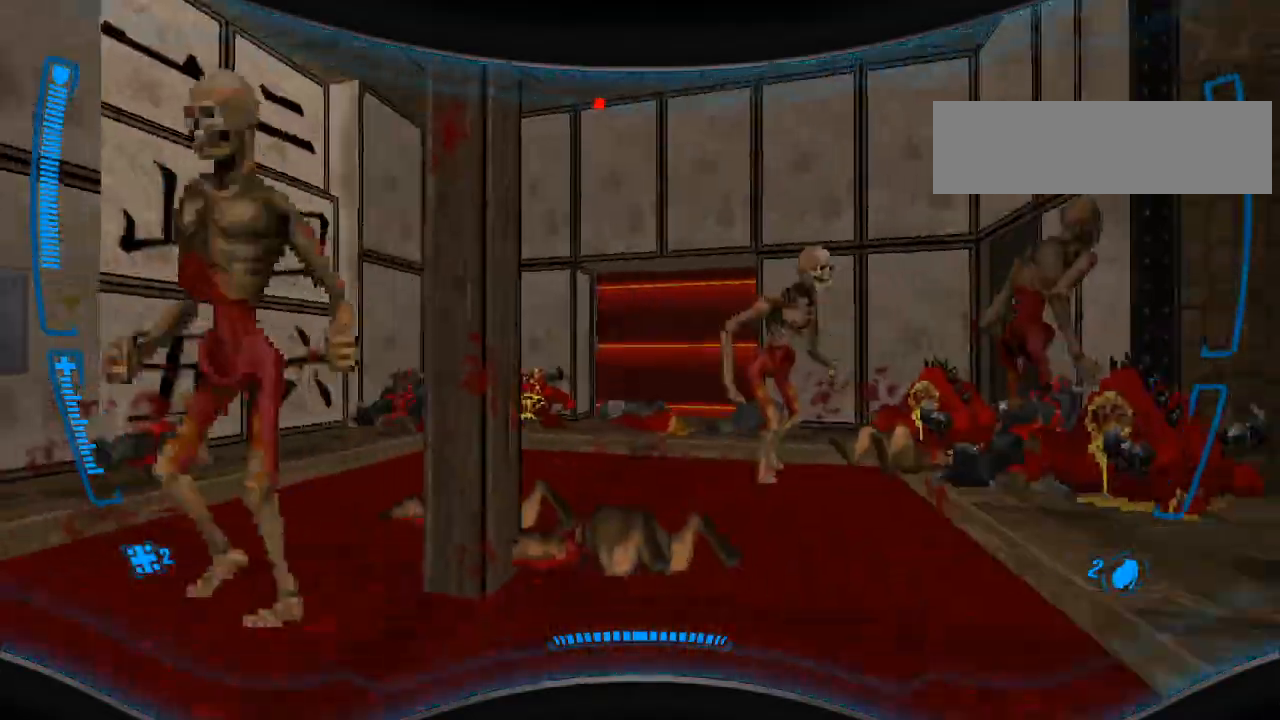
{"keys": ["a", "s"], "mouse": ["left"], "events": [[133, "w", "down"], [200, "w", "up"], [300, "a", "down"], [500, "s", "down"]]}